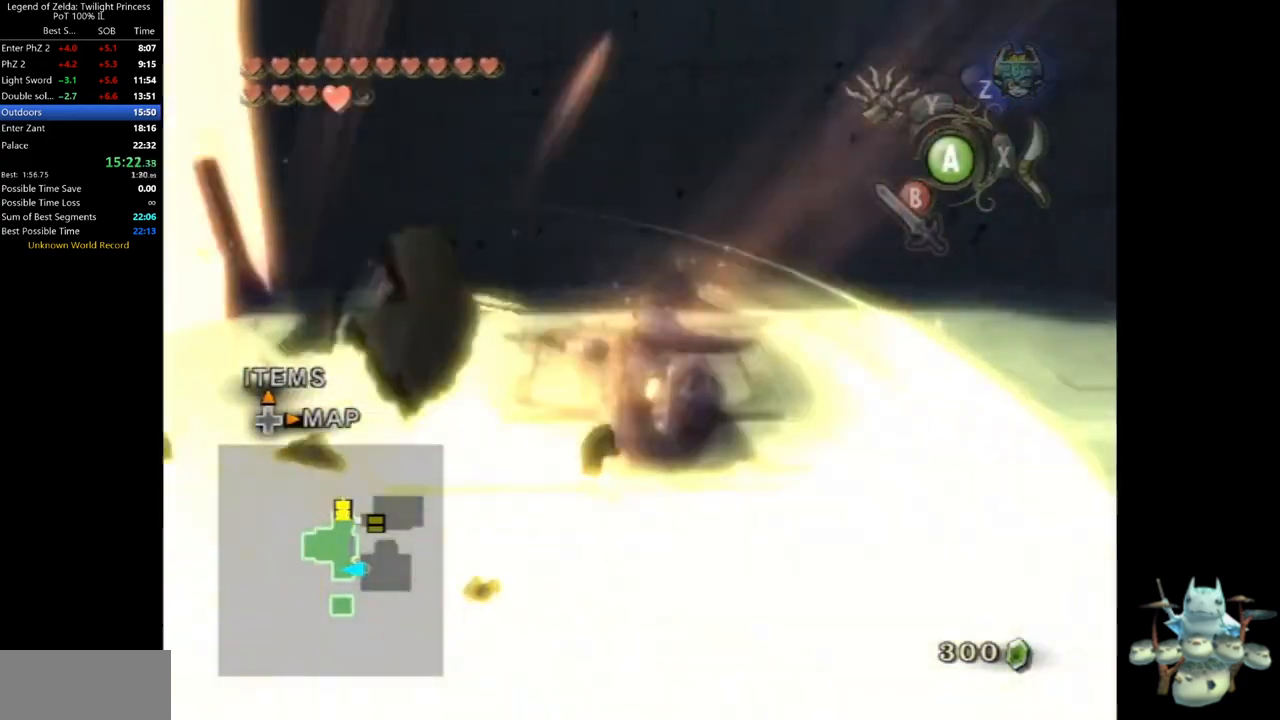
Gameplay with a controller (Nintendo layout); each line is a JSON object with the inputs held at the frame after it. "events" lists button and stick changes between this image and that frame as [ms after this image, input, new state], when the widget could be followed in between. Not read: L3 R3.
{"buttons": [], "left_stick": "up", "right_stick": "center", "events": [[67, "left_stick", "up"], [400, "left_stick", "center"], [467, "left_stick", "up"]]}
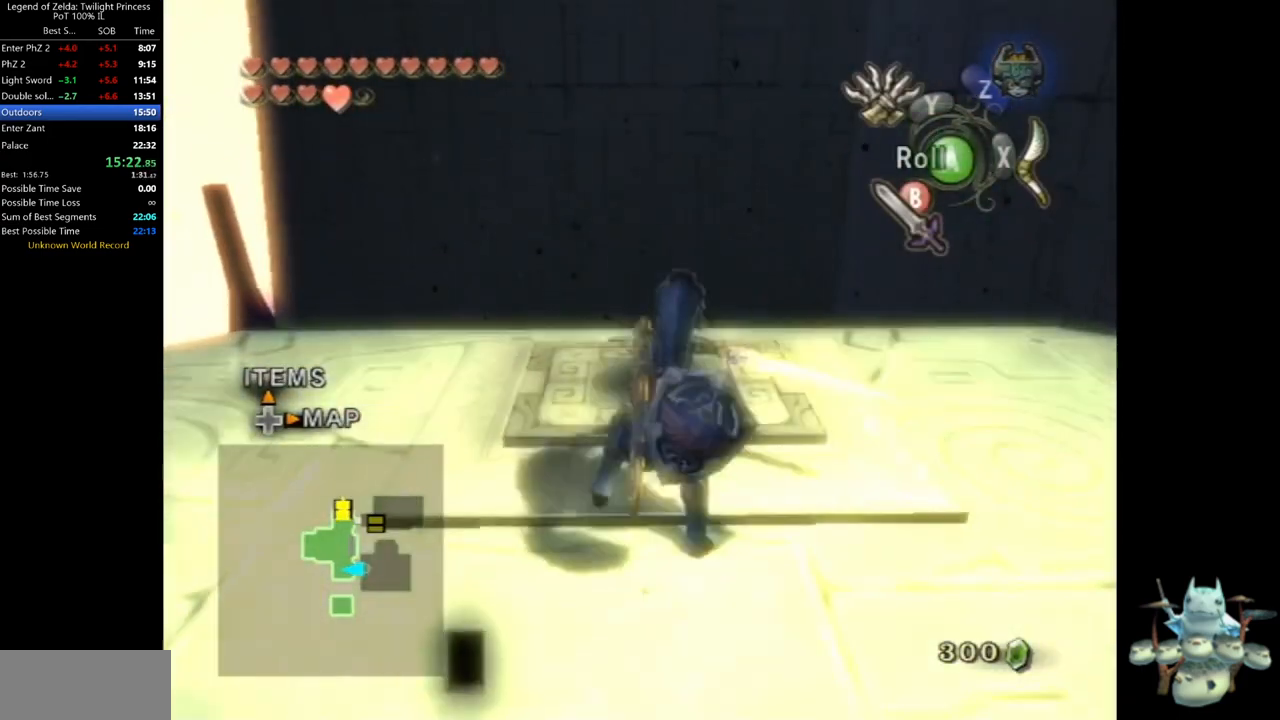
{"buttons": [], "left_stick": "center", "right_stick": "center", "events": [[200, "left_stick", "center"]]}
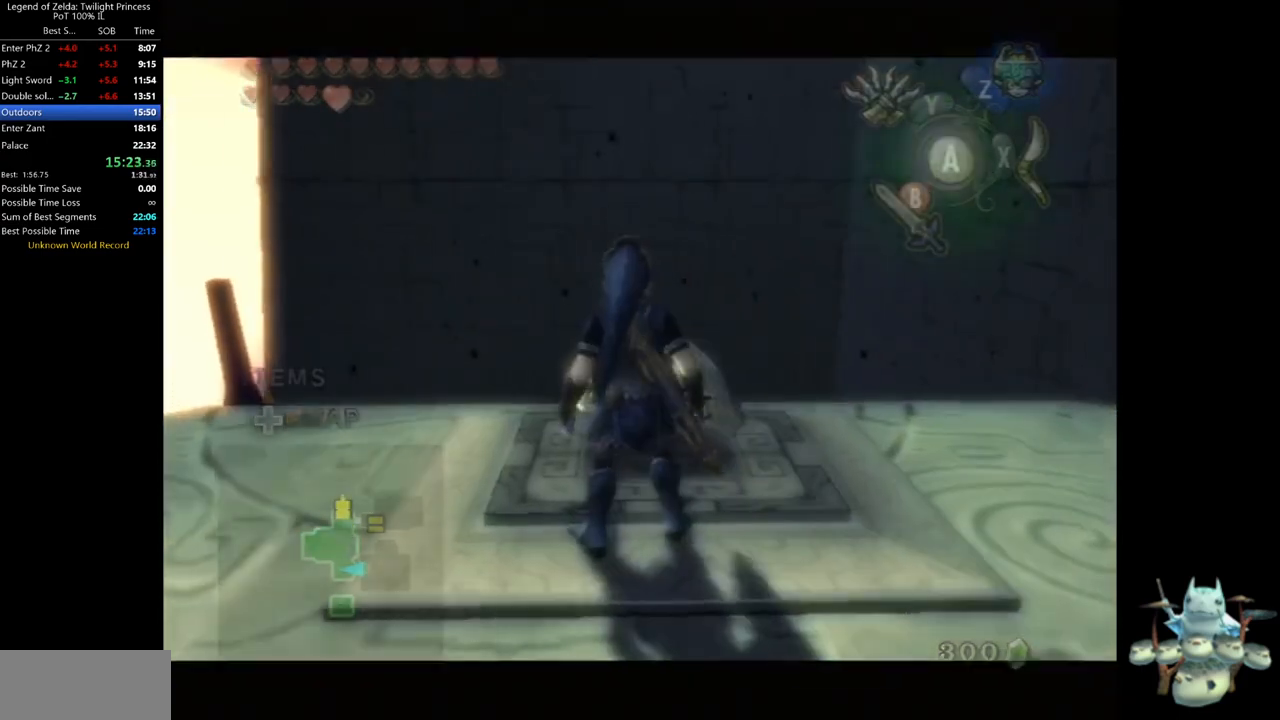
{"buttons": [], "left_stick": "center", "right_stick": "center", "events": [[67, "left_stick", "up"], [133, "left_stick", "center"]]}
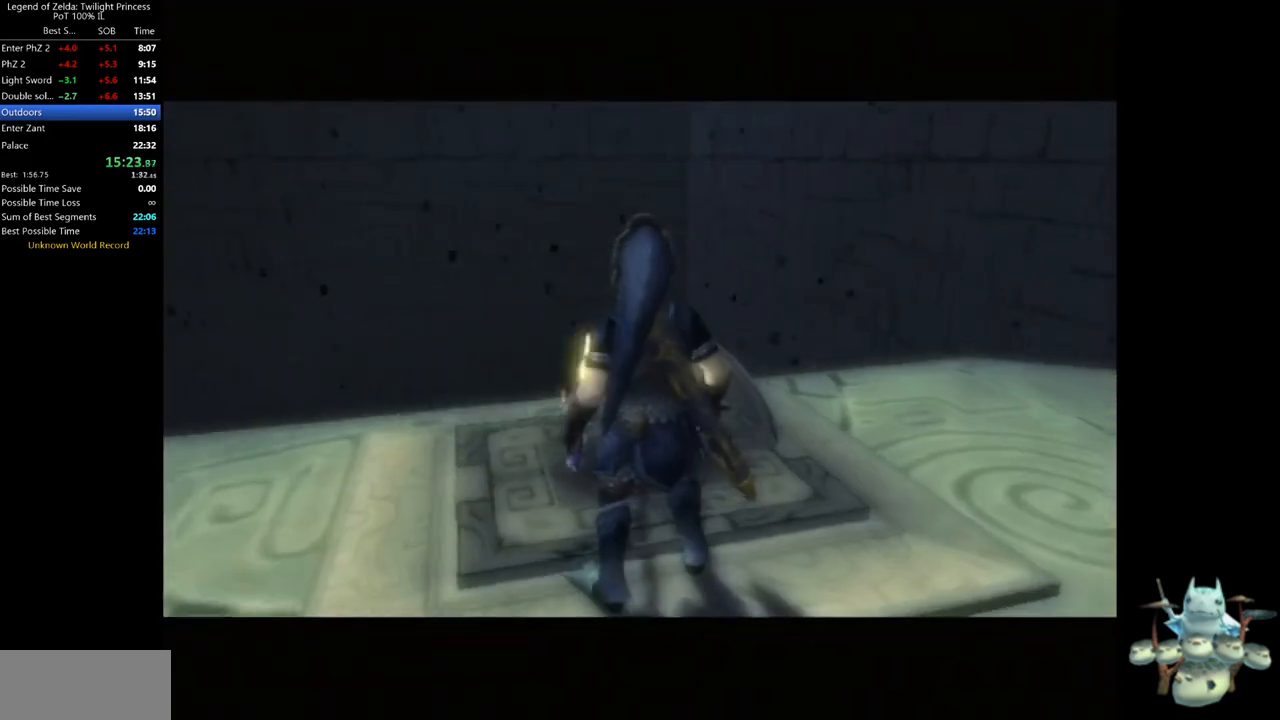
{"buttons": [], "left_stick": "center", "right_stick": "center", "events": []}
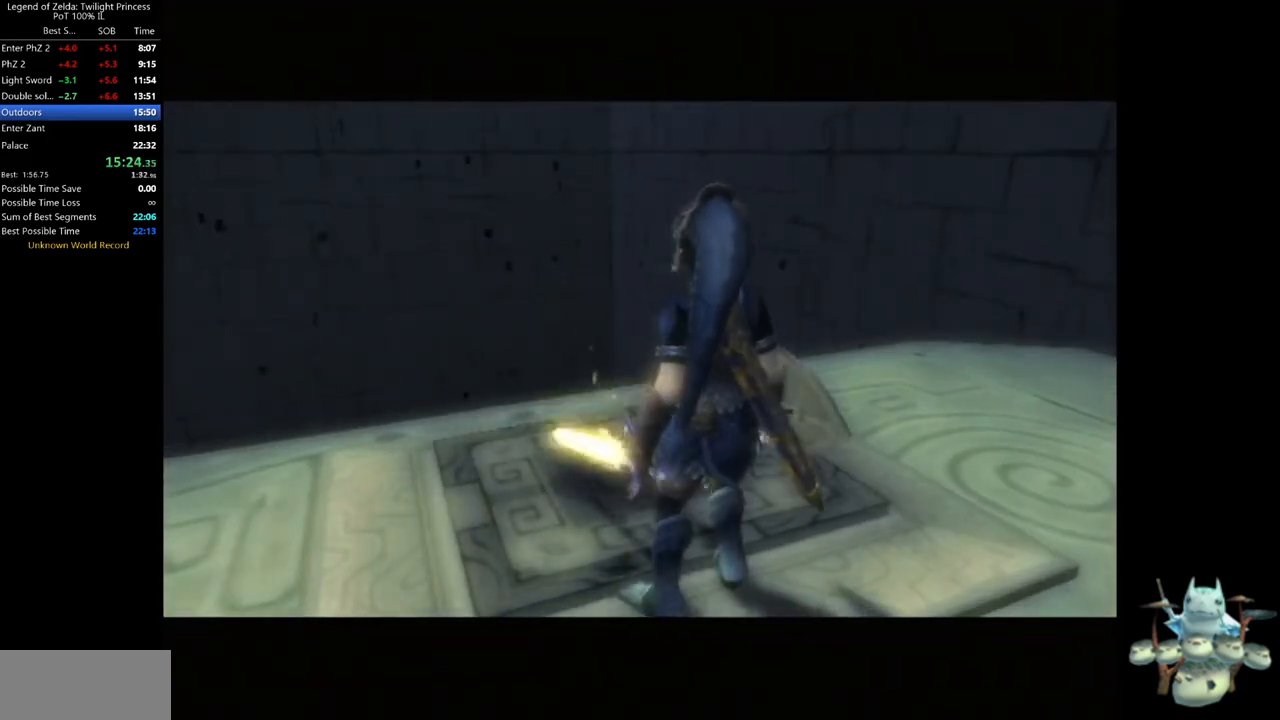
{"buttons": [], "left_stick": "center", "right_stick": "center", "events": []}
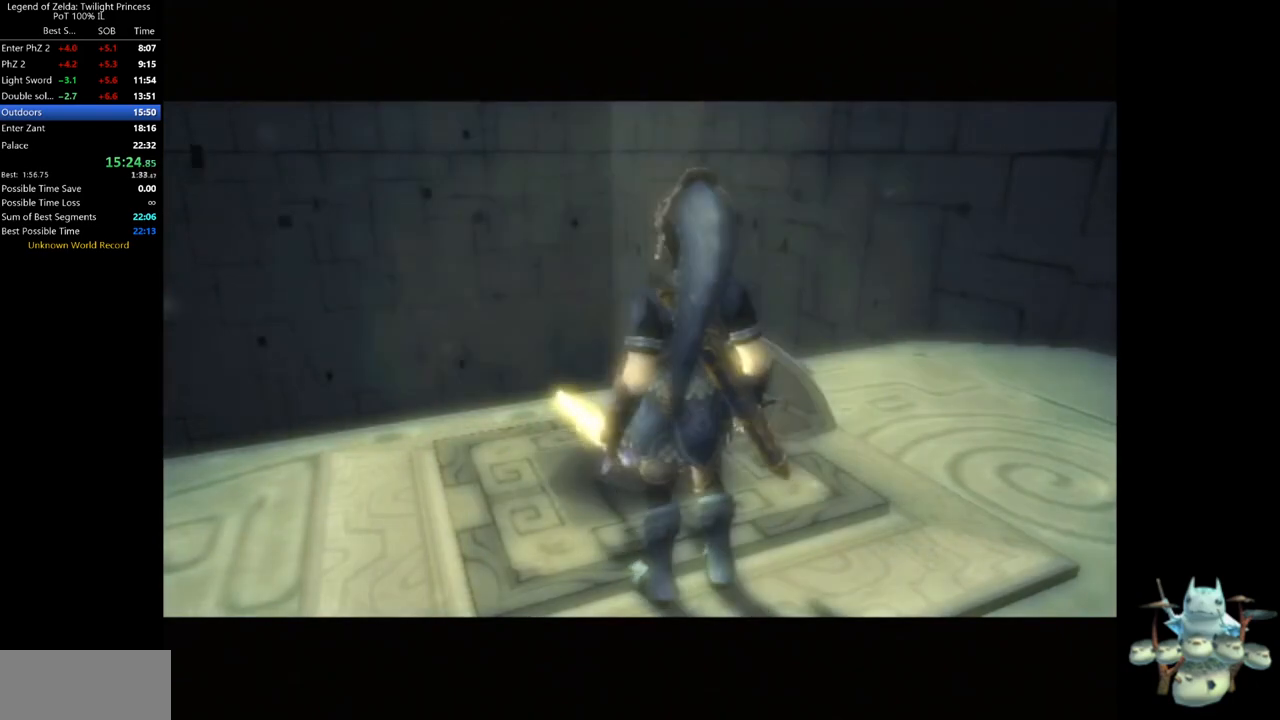
{"buttons": [], "left_stick": "center", "right_stick": "center", "events": []}
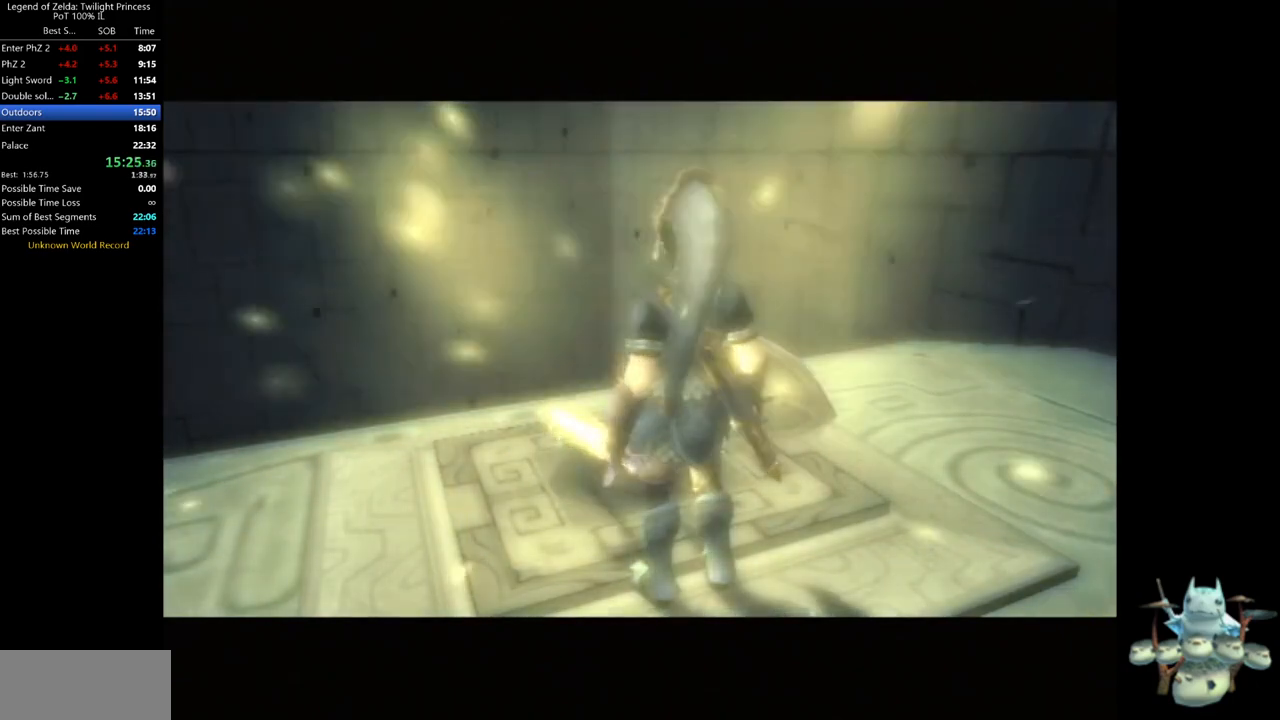
{"buttons": [], "left_stick": "center", "right_stick": "center", "events": []}
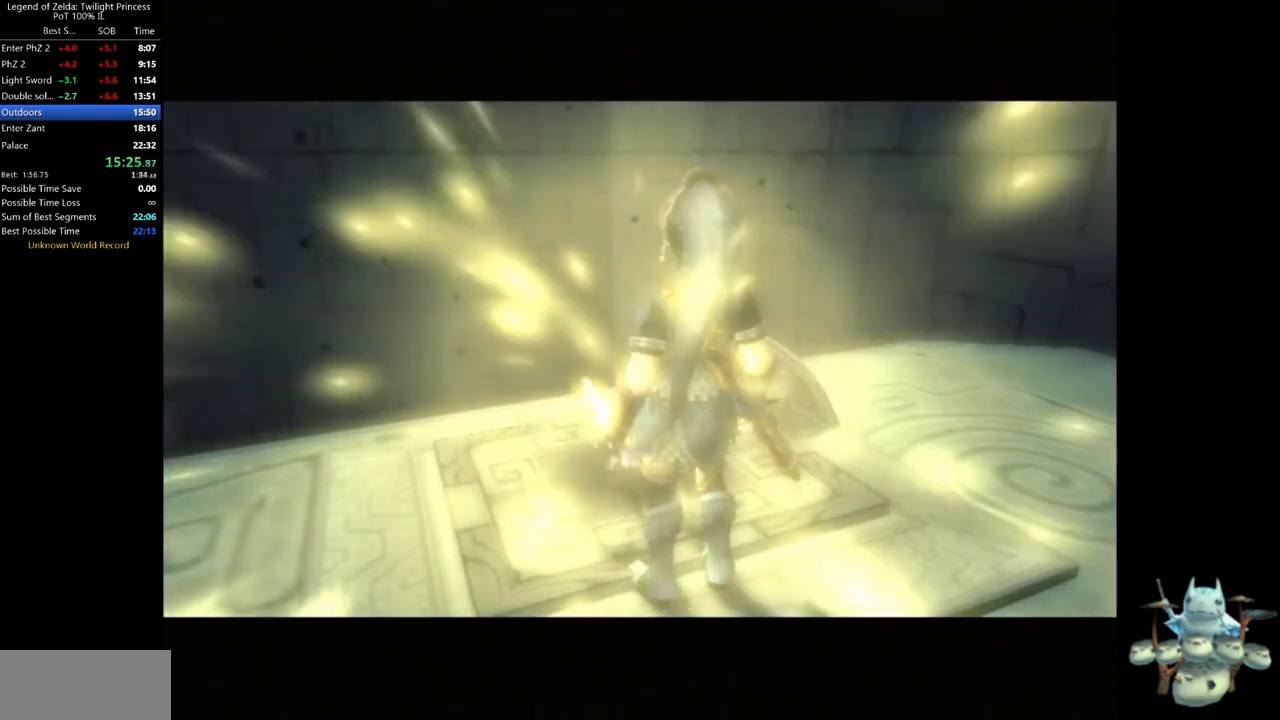
{"buttons": [], "left_stick": "center", "right_stick": "center", "events": []}
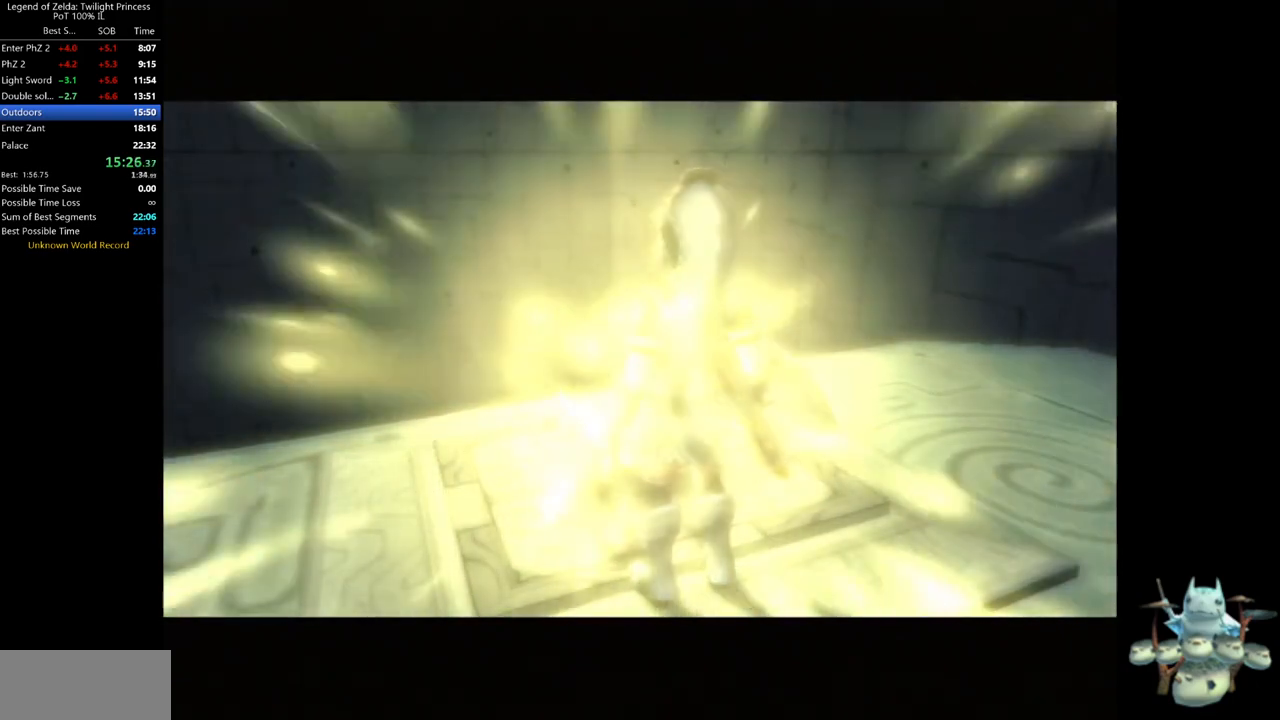
{"buttons": [], "left_stick": "center", "right_stick": "center", "events": []}
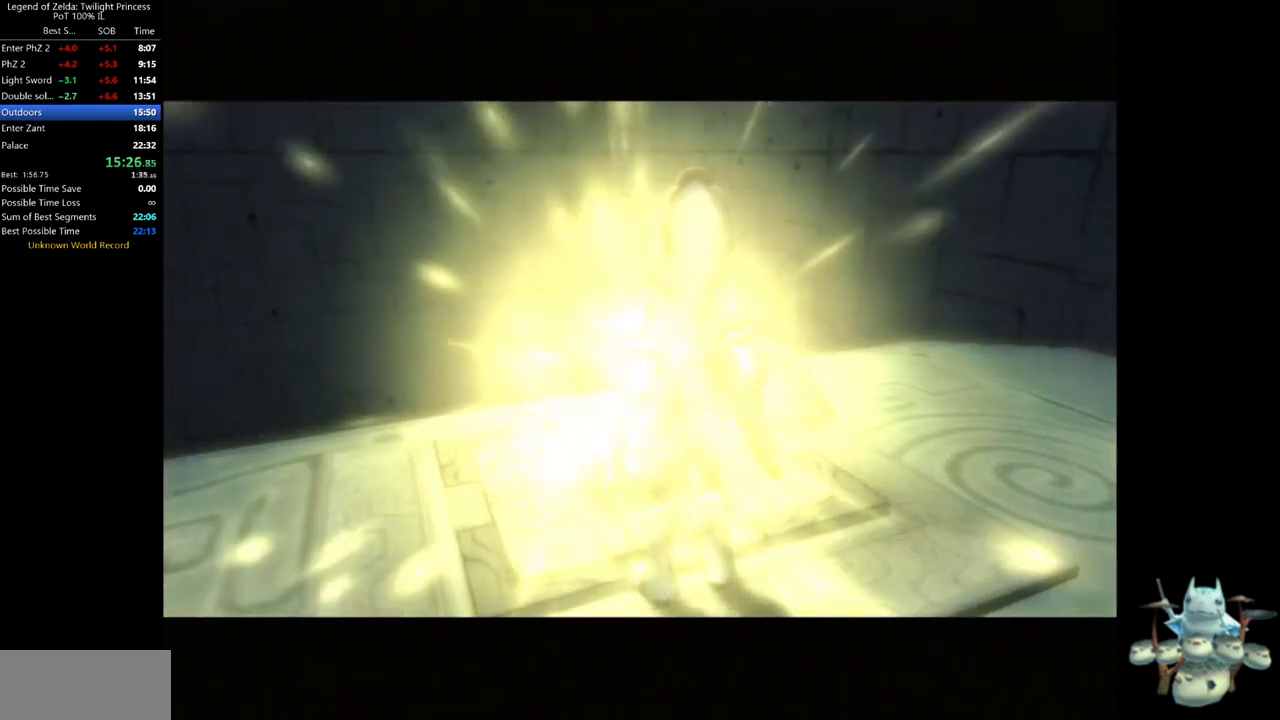
{"buttons": [], "left_stick": "center", "right_stick": "center", "events": []}
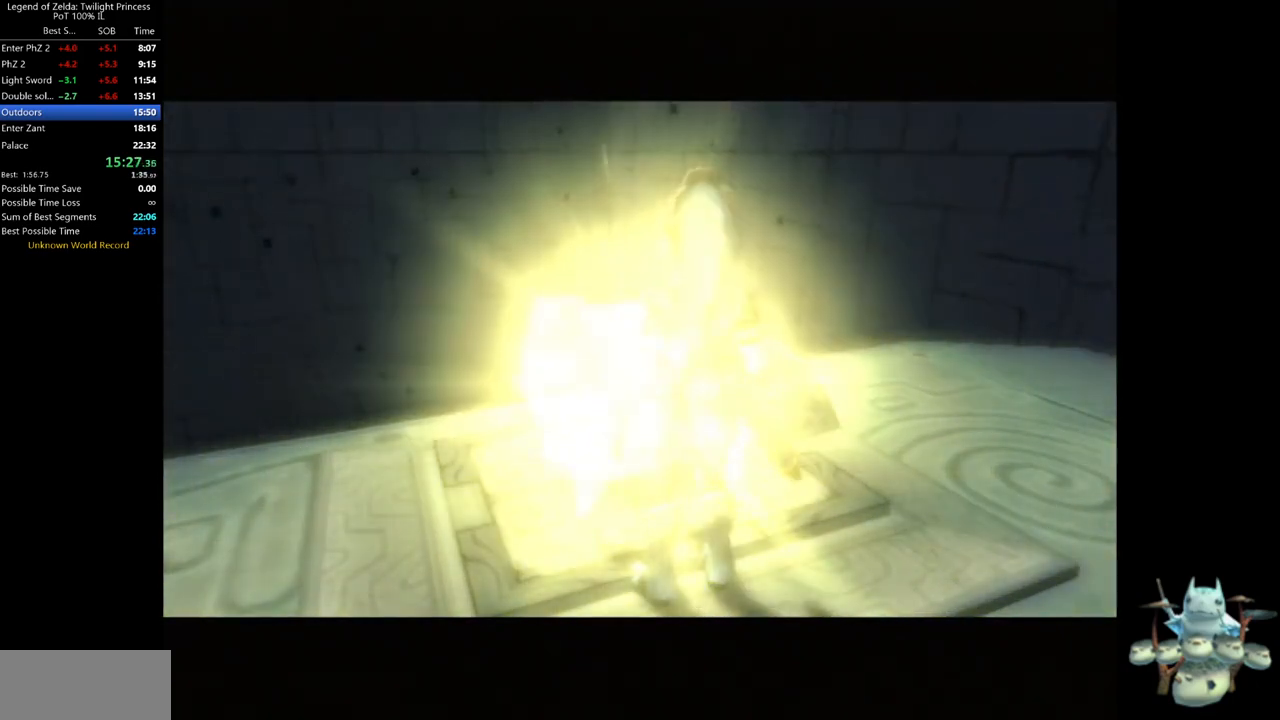
{"buttons": [], "left_stick": "center", "right_stick": "center", "events": []}
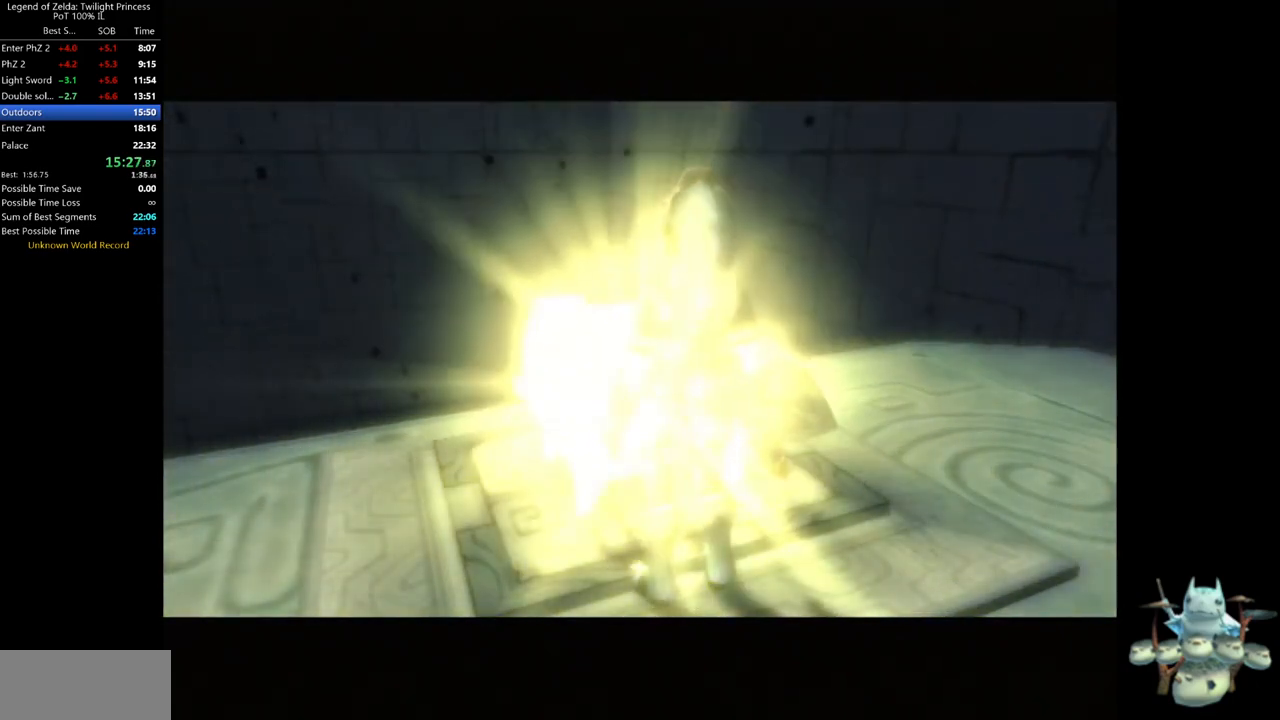
{"buttons": [], "left_stick": "center", "right_stick": "center", "events": []}
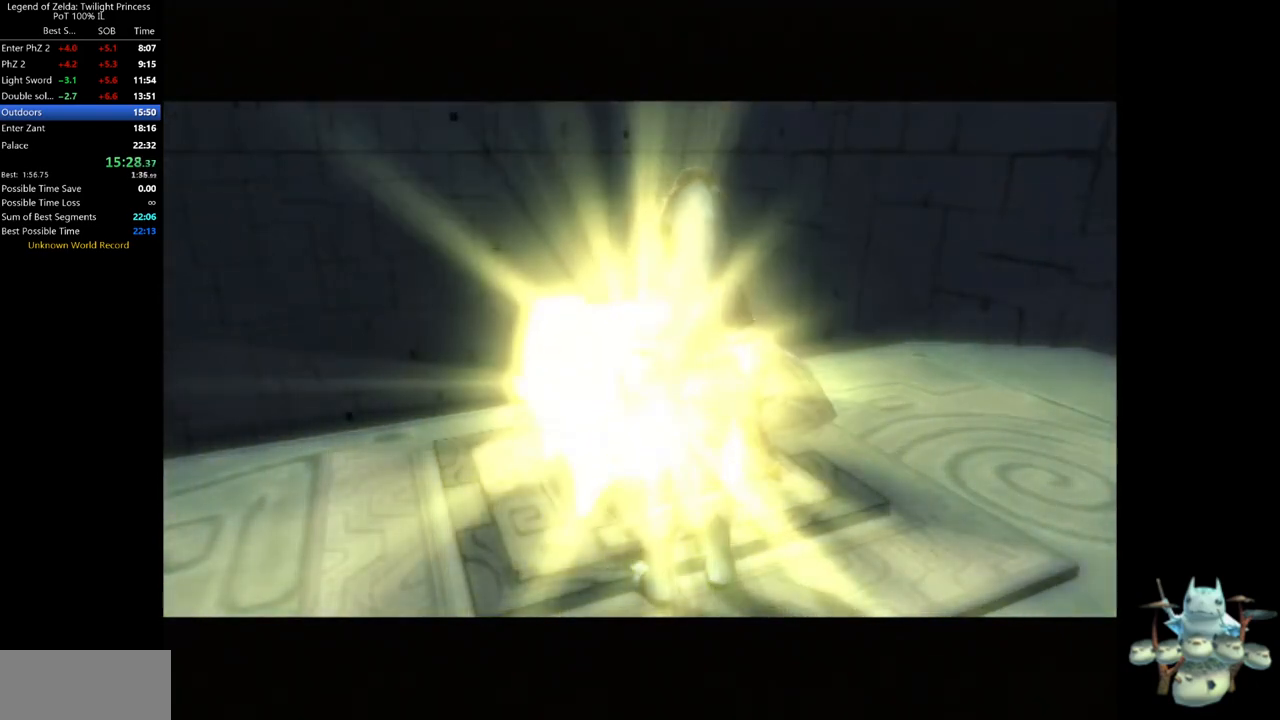
{"buttons": [], "left_stick": "center", "right_stick": "center", "events": []}
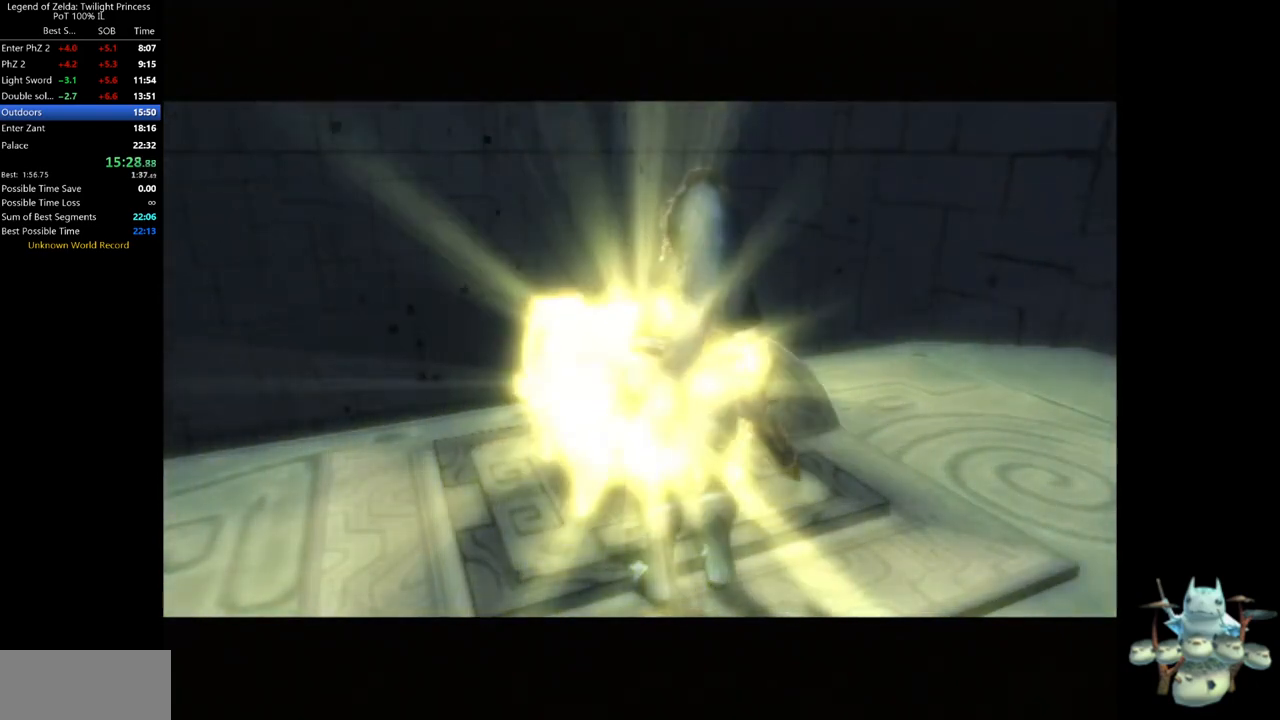
{"buttons": [], "left_stick": "center", "right_stick": "center", "events": [[133, "A", "down"], [167, "A", "up"], [300, "A", "down"], [367, "A", "up"], [433, "A", "down"], [467, "A", "up"]]}
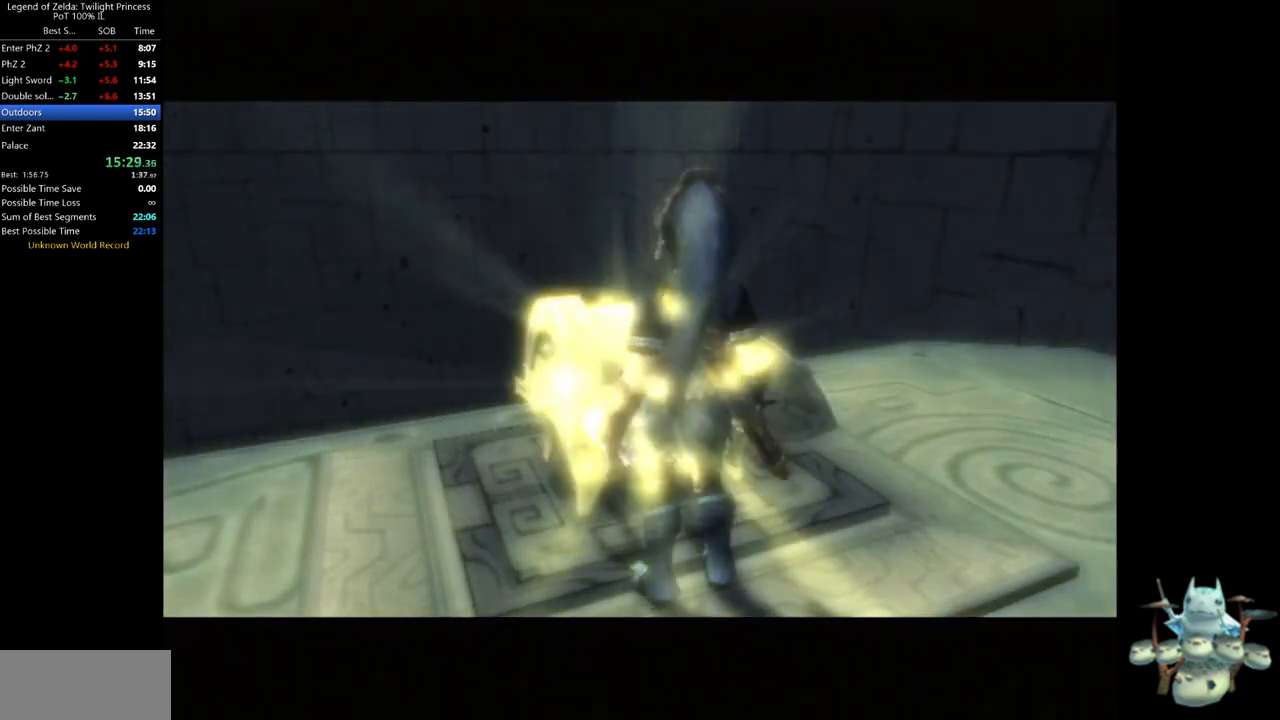
{"buttons": ["A"], "left_stick": "center", "right_stick": "center", "events": [[67, "A", "down"], [100, "A", "up"], [200, "A", "down"], [267, "A", "up"], [333, "A", "down"], [400, "A", "up"], [467, "A", "down"]]}
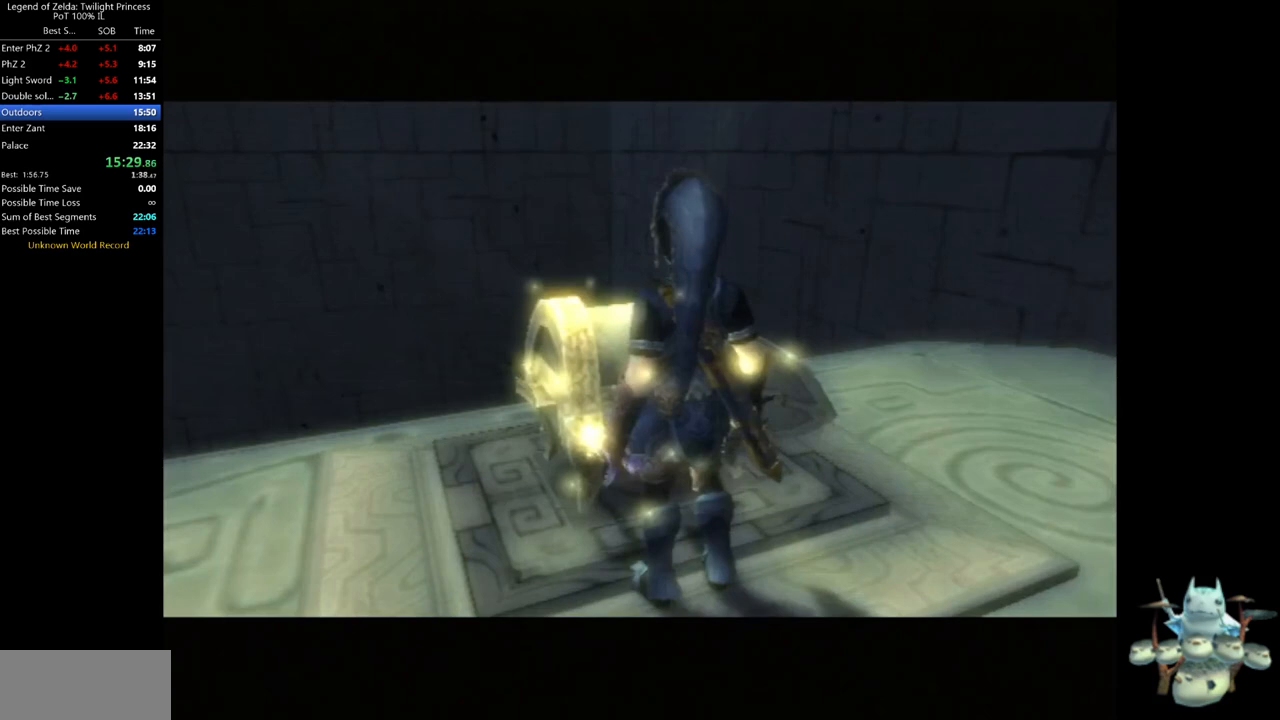
{"buttons": ["A"], "left_stick": "center", "right_stick": "center", "events": [[33, "A", "up"], [100, "A", "down"], [167, "A", "up"], [233, "A", "down"], [300, "A", "up"], [333, "A", "down"], [400, "A", "up"], [467, "A", "down"]]}
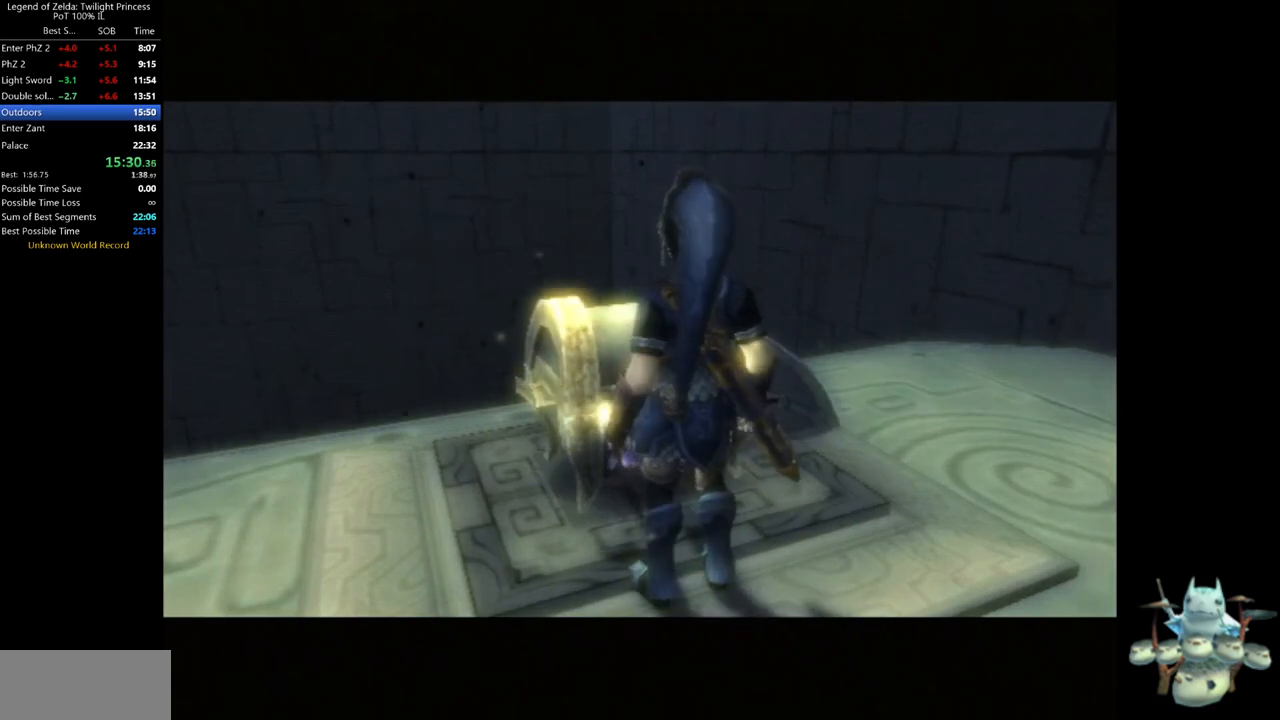
{"buttons": [], "left_stick": "center", "right_stick": "center", "events": [[33, "A", "up"], [100, "A", "down"], [133, "A", "up"], [200, "A", "down"], [267, "A", "up"], [333, "A", "down"], [400, "A", "up"], [433, "A", "down"], [500, "A", "up"]]}
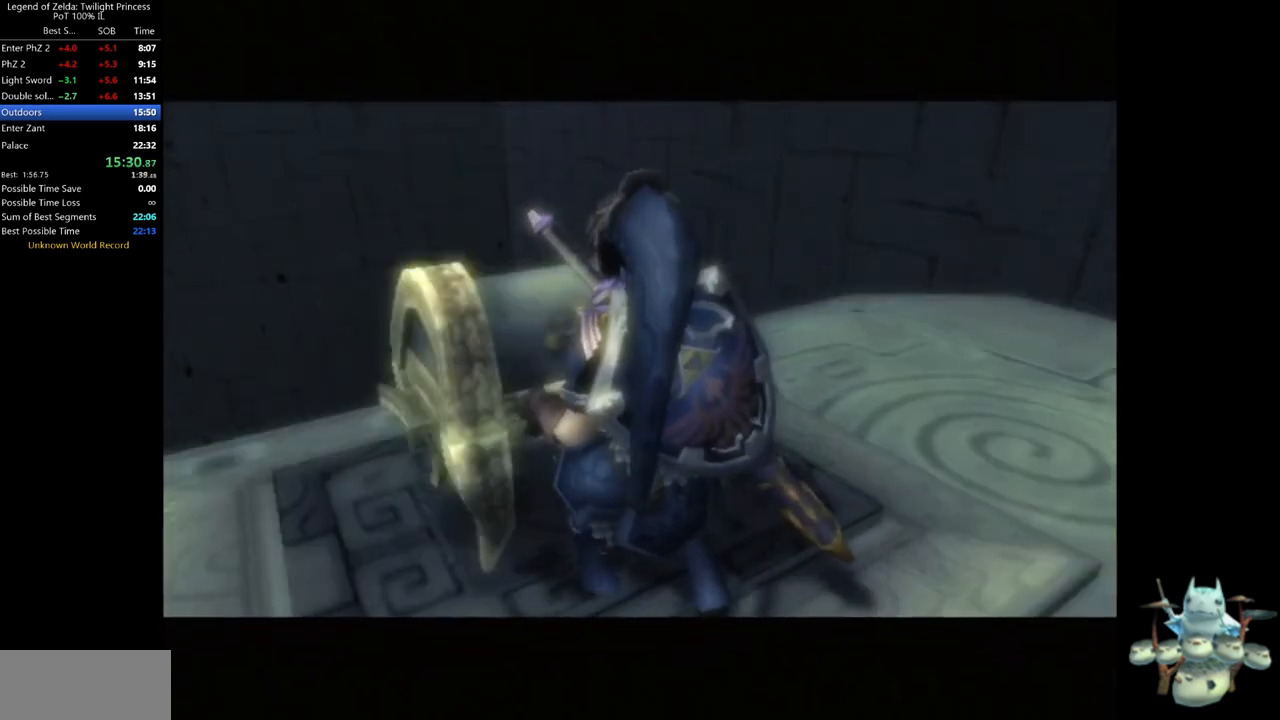
{"buttons": [], "left_stick": "center", "right_stick": "center", "events": []}
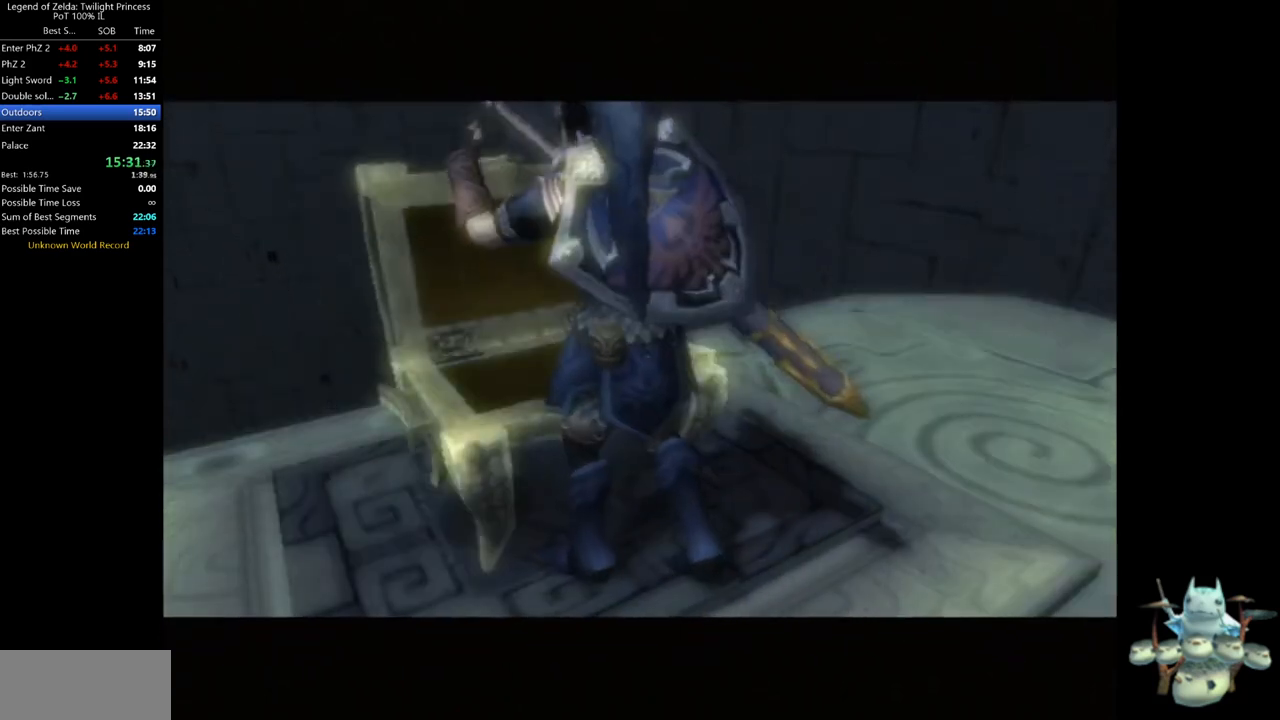
{"buttons": [], "left_stick": "center", "right_stick": "center", "events": []}
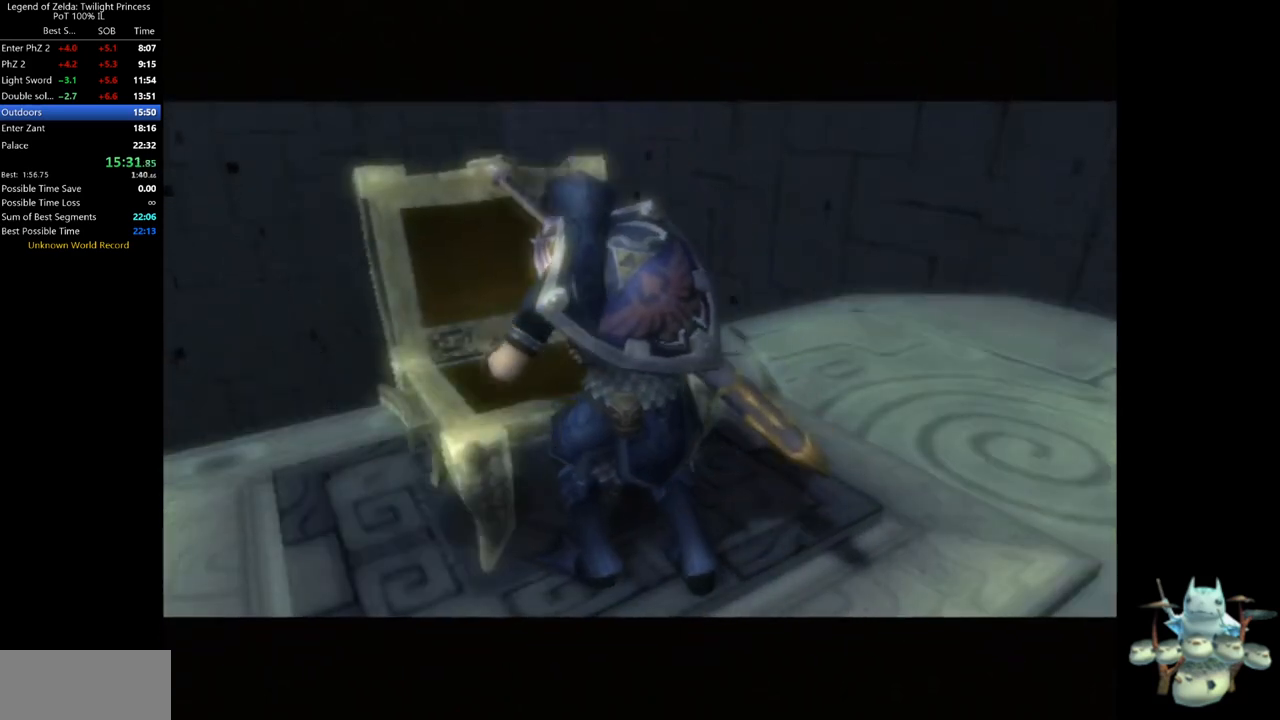
{"buttons": [], "left_stick": "center", "right_stick": "center", "events": []}
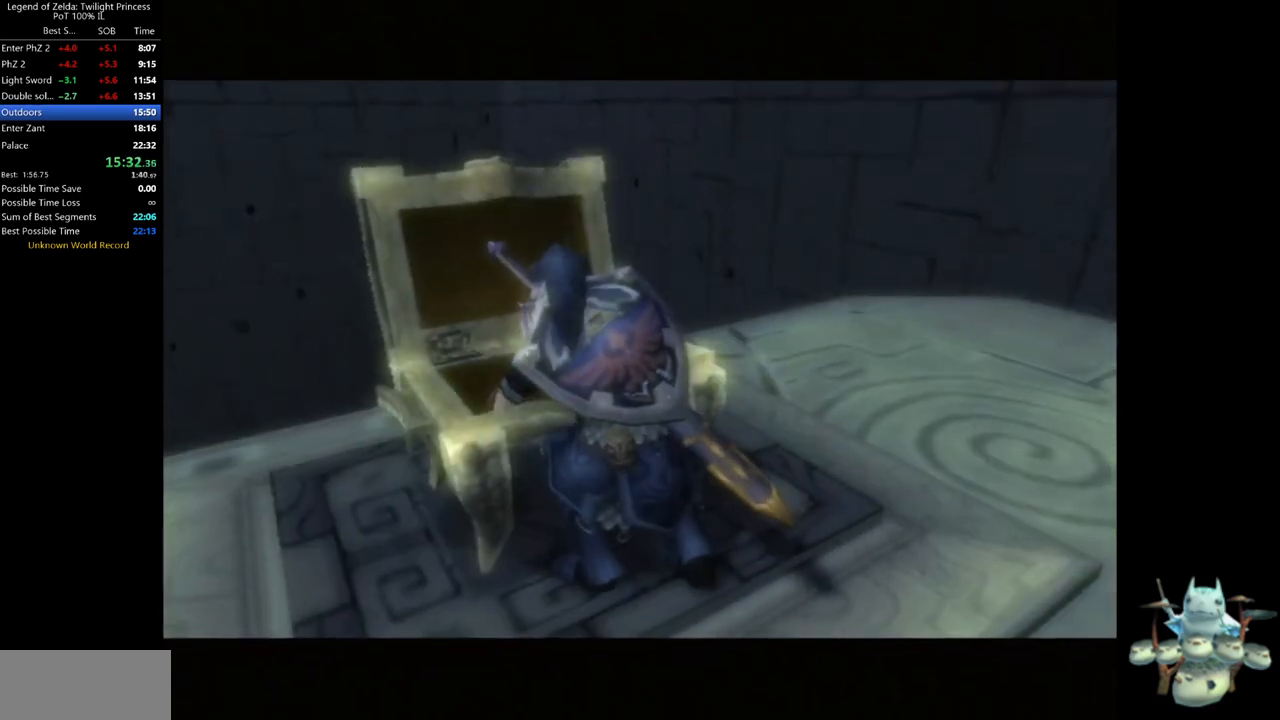
{"buttons": [], "left_stick": "center", "right_stick": "center", "events": []}
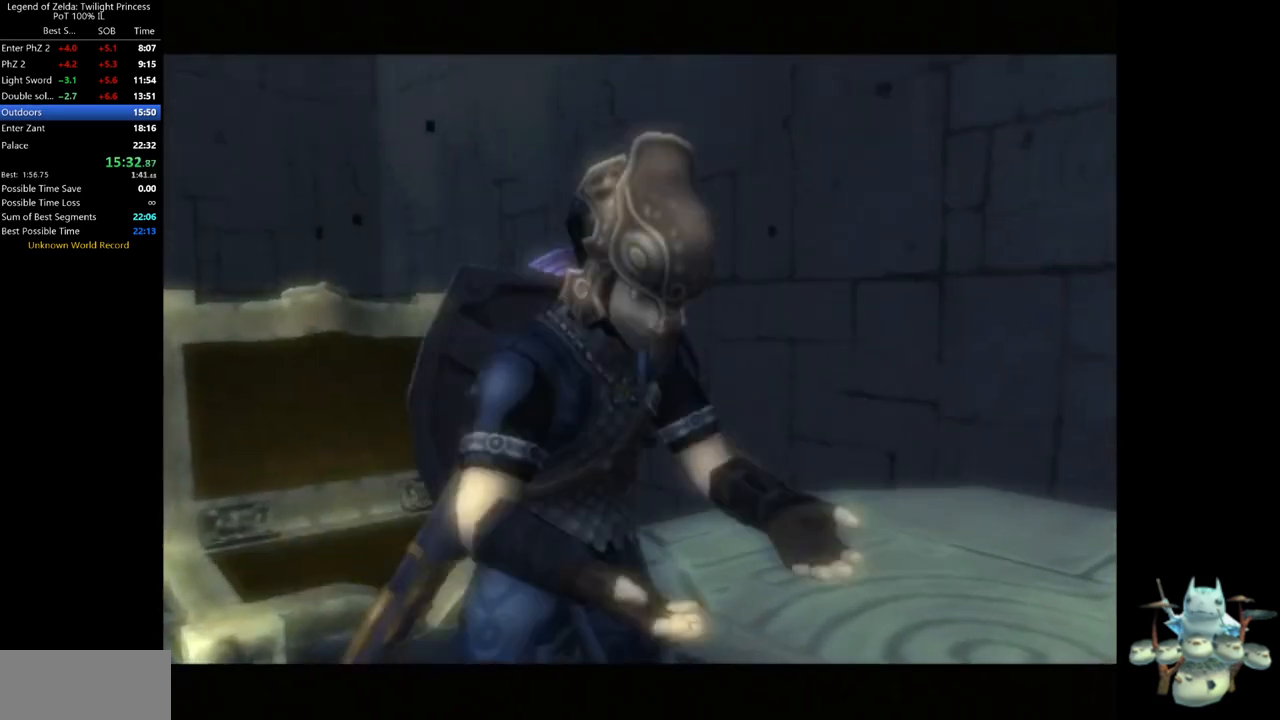
{"buttons": [], "left_stick": "center", "right_stick": "center", "events": []}
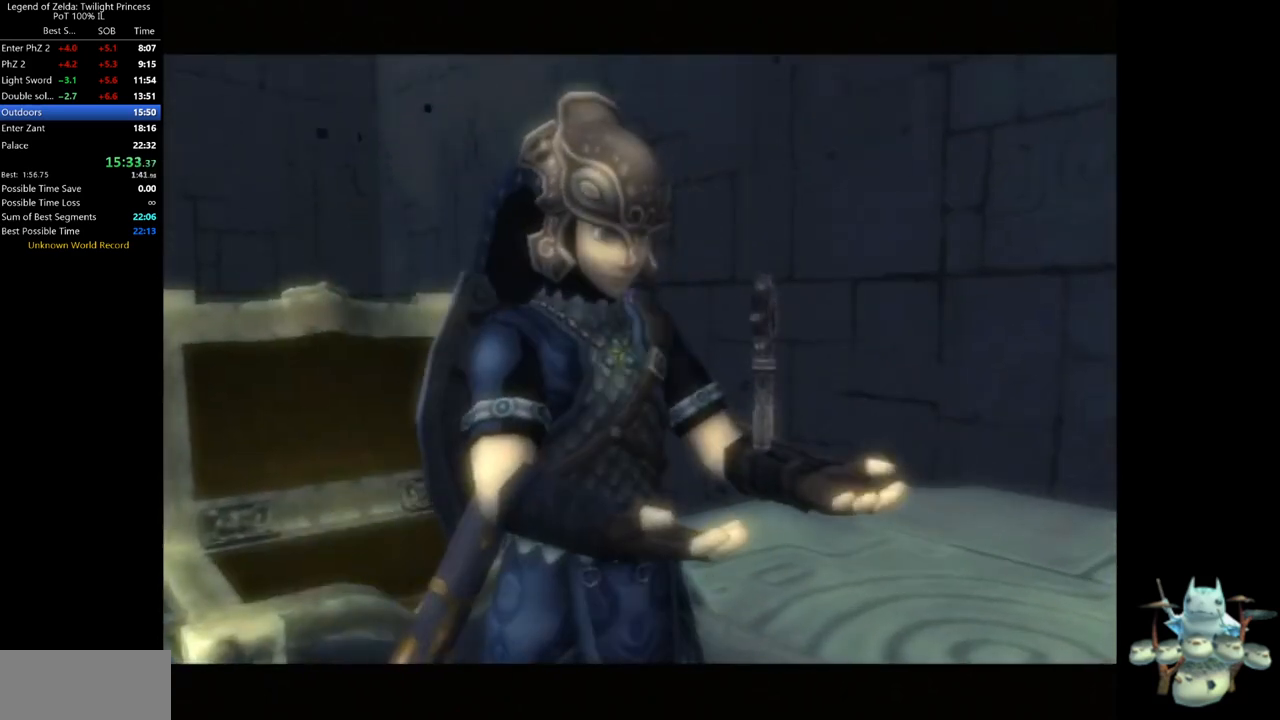
{"buttons": [], "left_stick": "center", "right_stick": "center", "events": []}
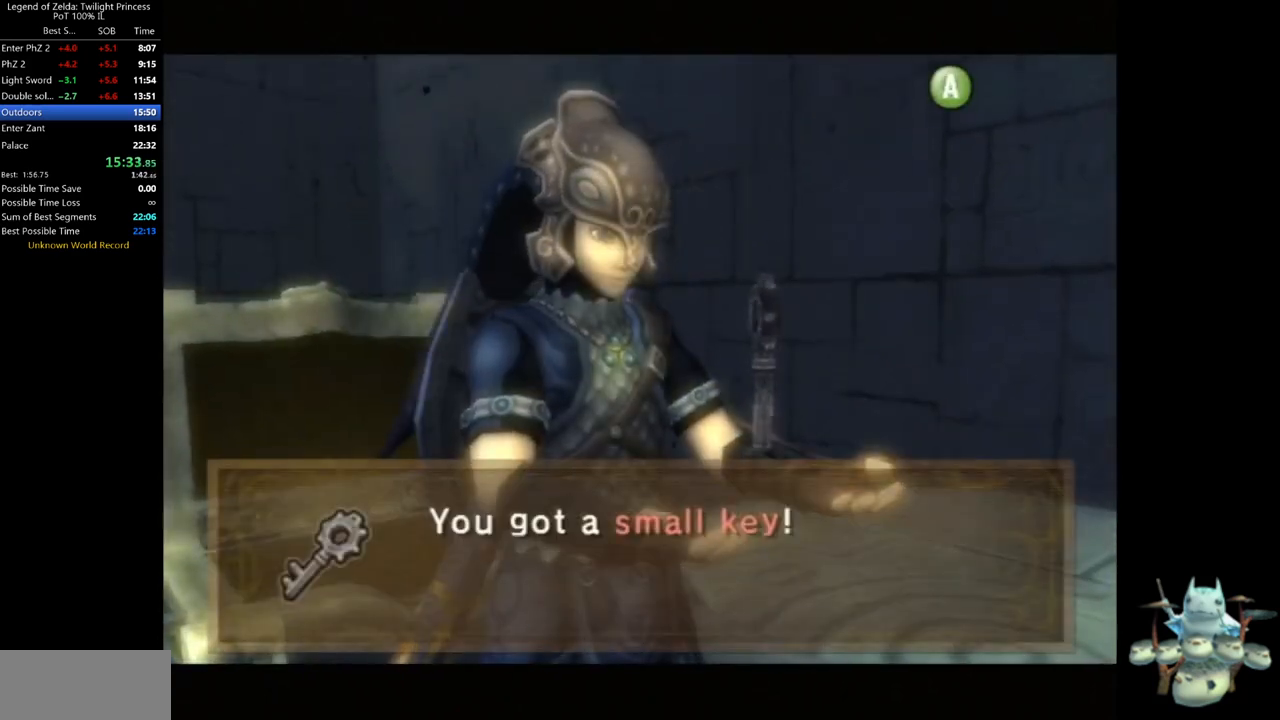
{"buttons": [], "left_stick": "up-right", "right_stick": "center", "events": [[267, "left_stick", "up-right"]]}
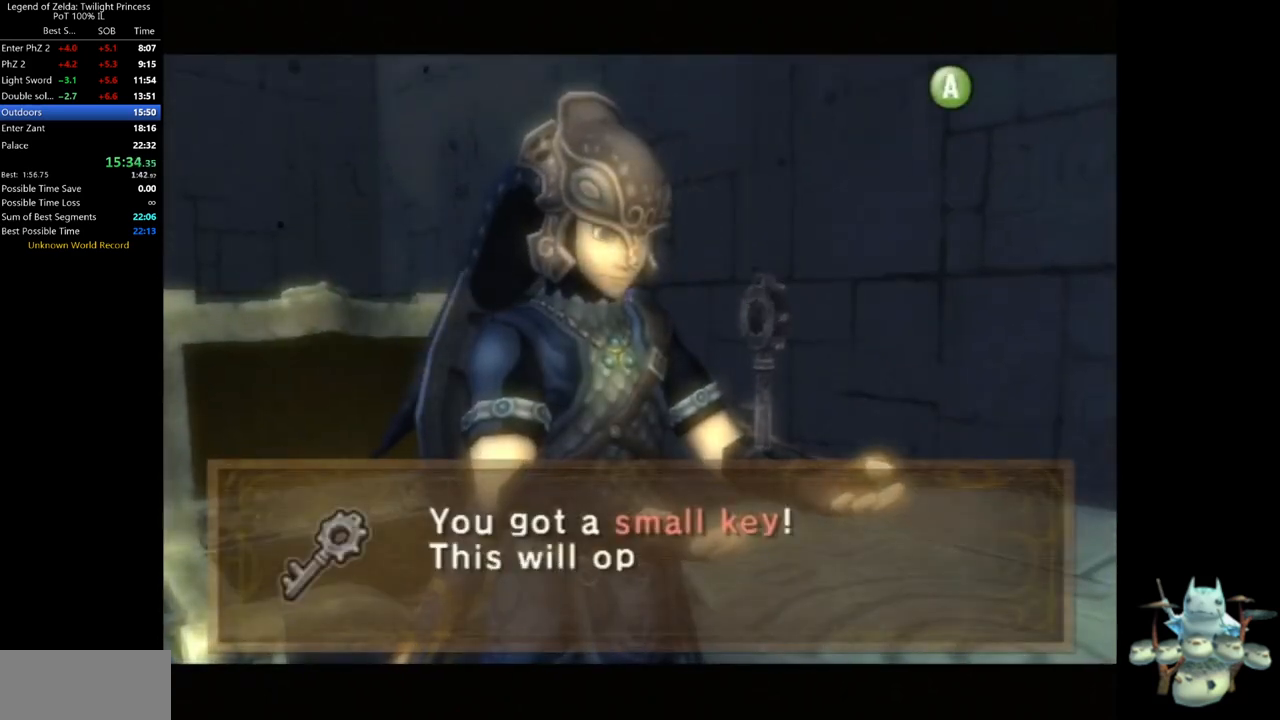
{"buttons": [], "left_stick": "up-right", "right_stick": "center", "events": [[300, "A", "down"], [333, "A", "up"], [433, "A", "down"], [500, "A", "up"]]}
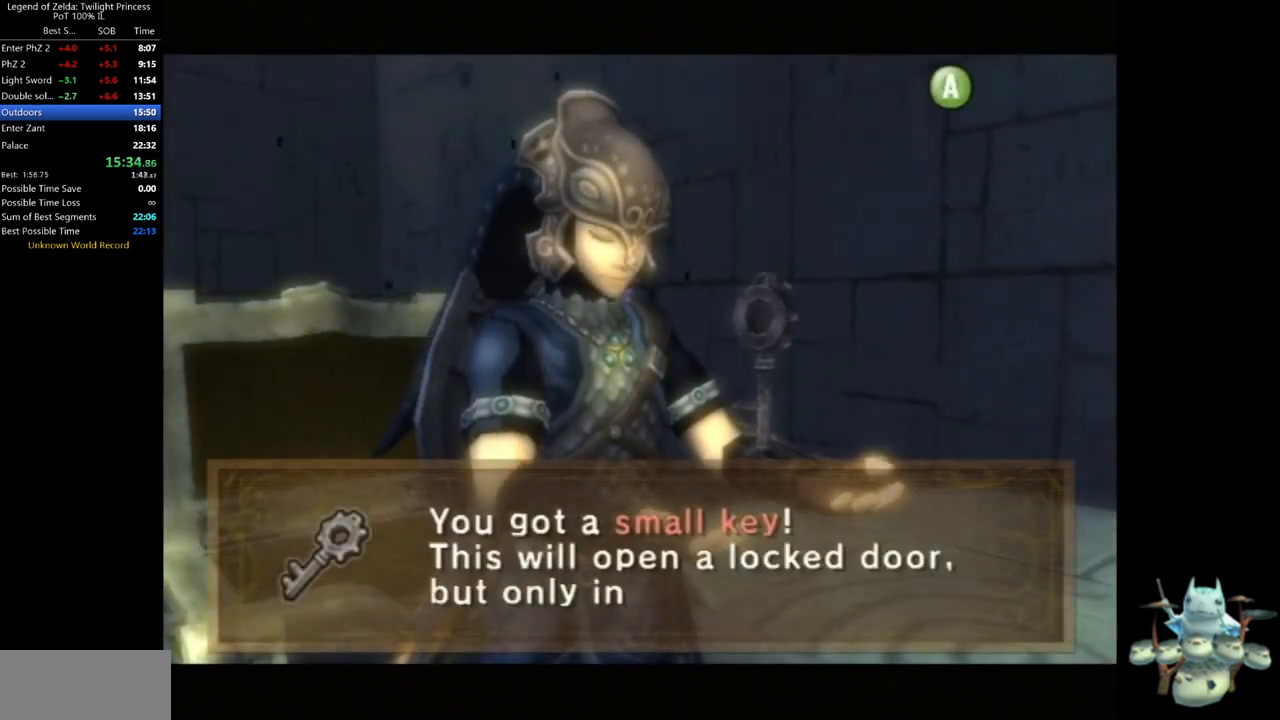
{"buttons": ["A"], "left_stick": "up-right", "right_stick": "center", "events": [[67, "A", "down"], [100, "A", "up"], [200, "A", "down"], [233, "A", "up"], [333, "A", "down"], [400, "A", "up"], [467, "A", "down"]]}
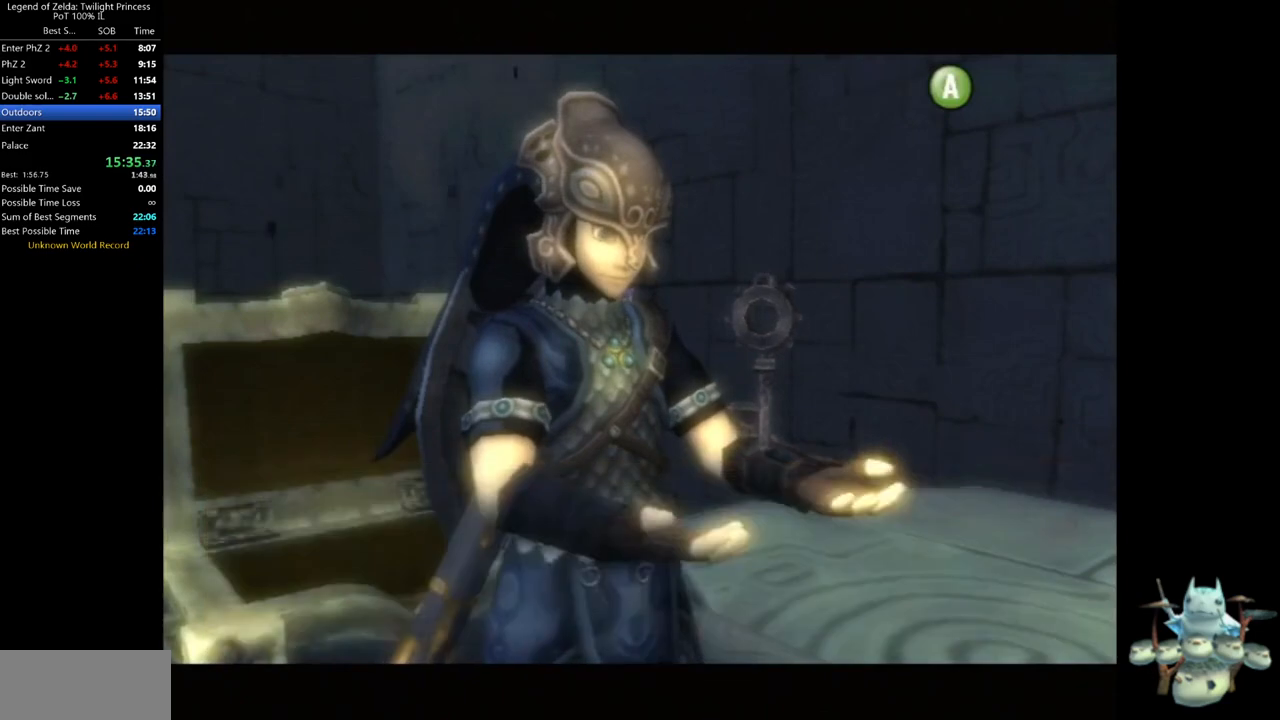
{"buttons": ["A"], "left_stick": "up-right", "right_stick": "center", "events": [[33, "A", "up"], [100, "A", "down"], [167, "A", "up"], [267, "A", "down"], [300, "A", "up"], [400, "A", "down"], [433, "A", "up"], [467, "A", "down"]]}
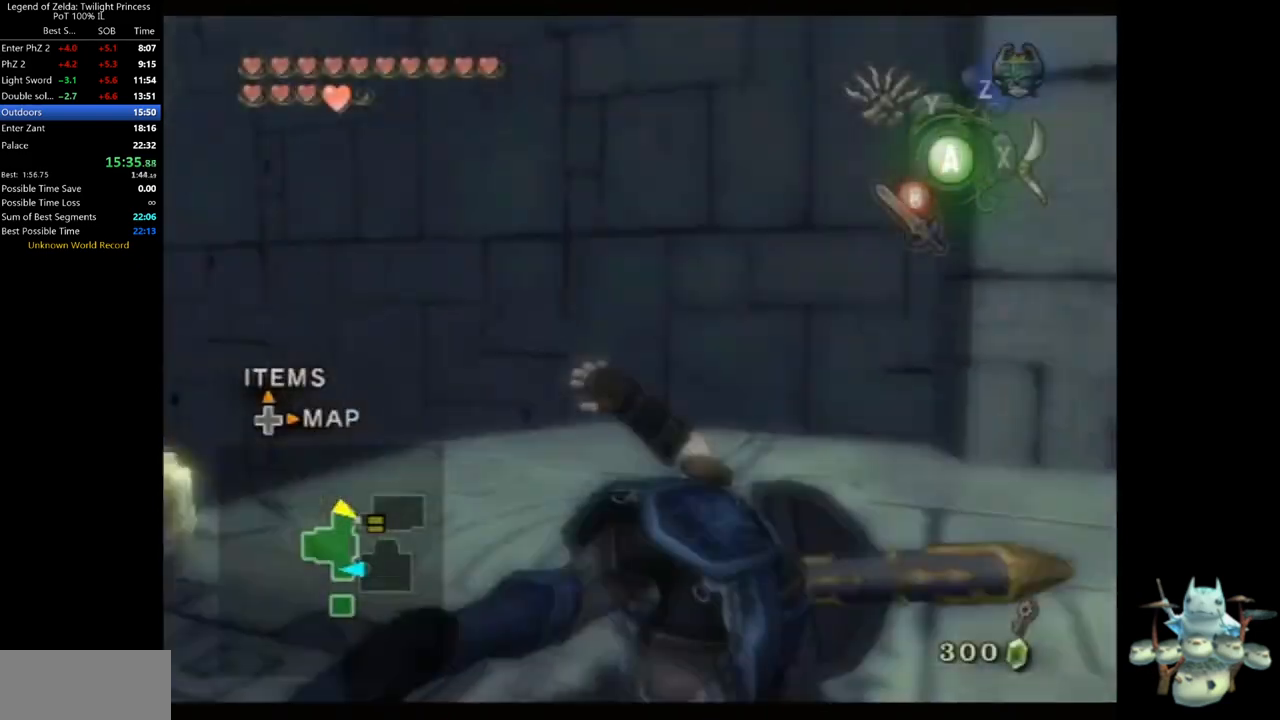
{"buttons": [], "left_stick": "up", "right_stick": "center", "events": [[33, "A", "up"], [433, "left_stick", "up"]]}
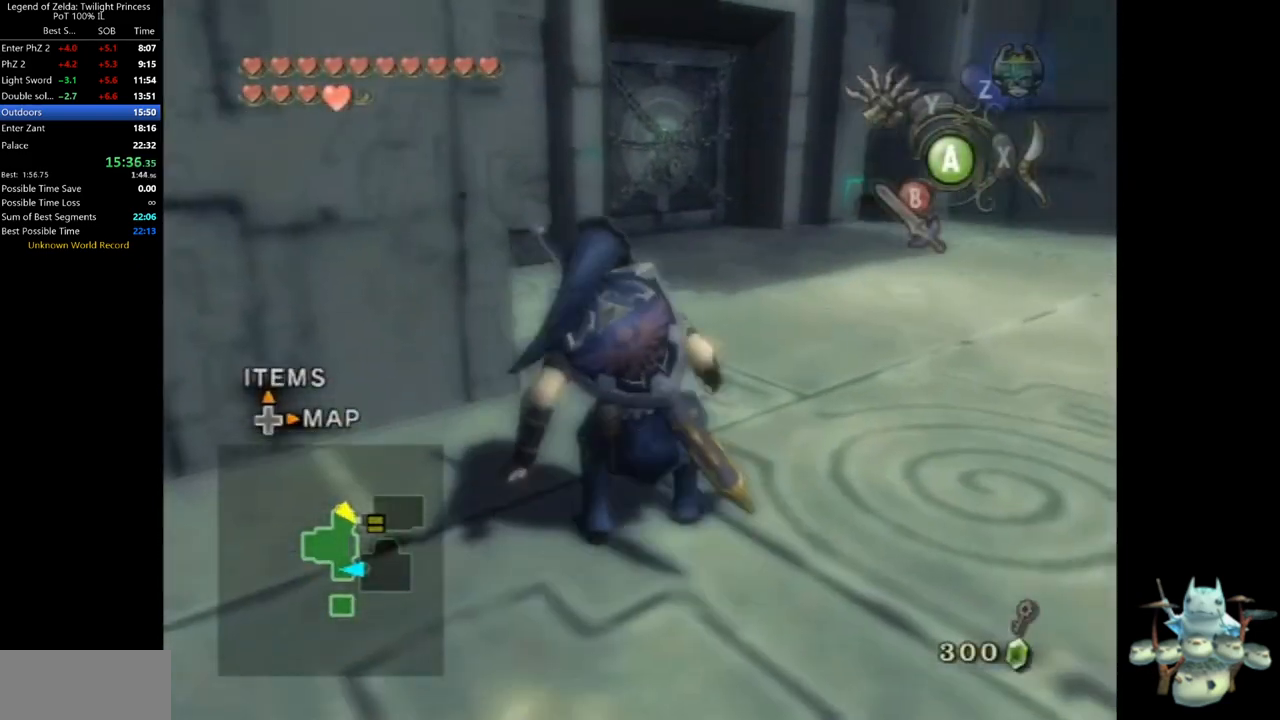
{"buttons": [], "left_stick": "up", "right_stick": "center", "events": [[200, "A", "down"], [233, "A", "up"], [300, "A", "down"], [367, "A", "up"]]}
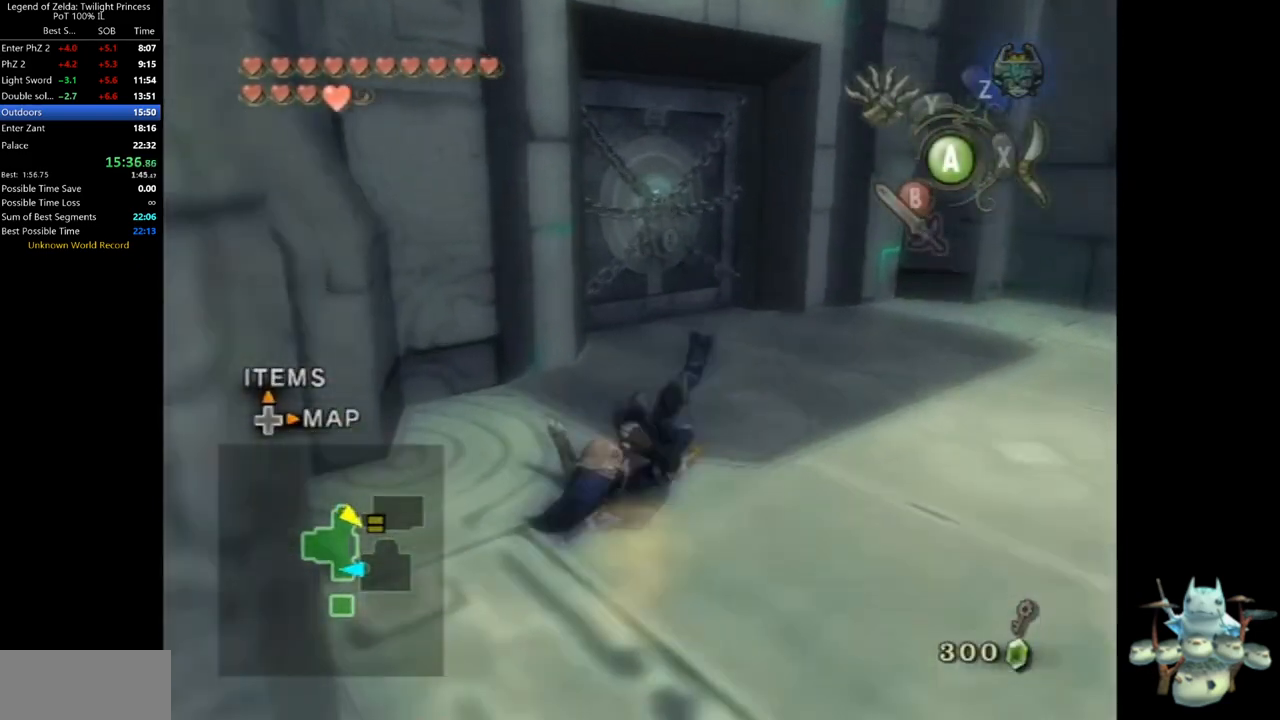
{"buttons": [], "left_stick": "up", "right_stick": "center", "events": []}
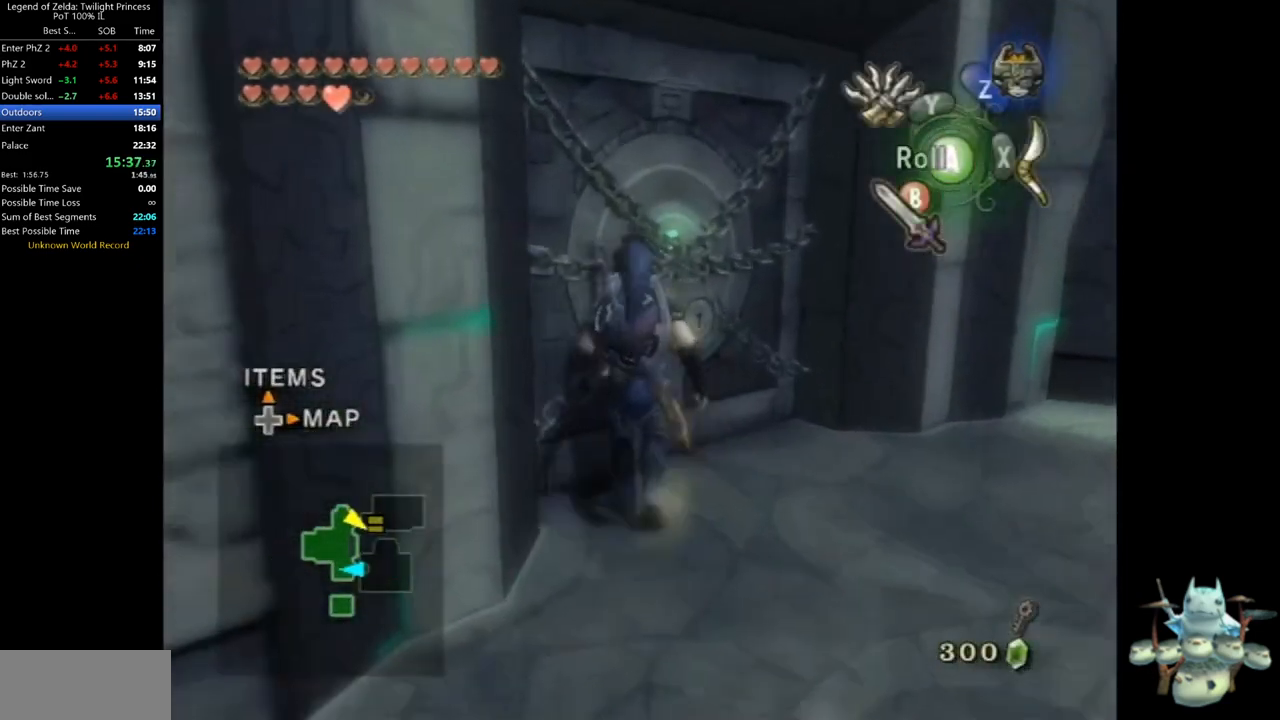
{"buttons": [], "left_stick": "center", "right_stick": "center", "events": [[33, "left_stick", "up-left"], [133, "A", "down"], [133, "left_stick", "center"], [200, "A", "up"], [233, "A", "down"], [267, "A", "up"]]}